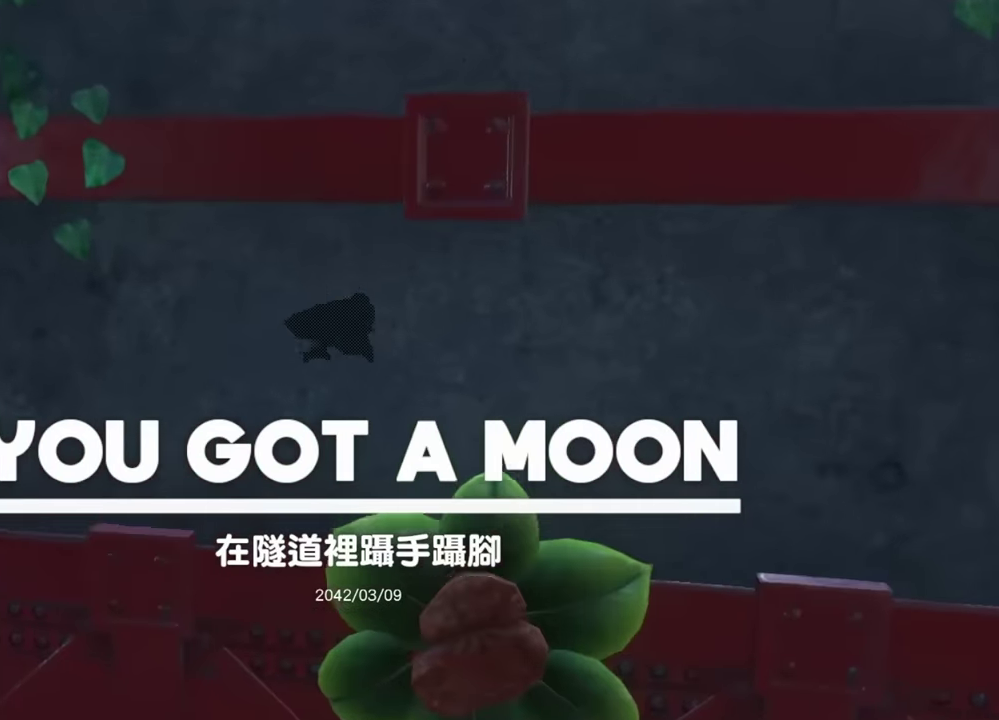
Gameplay with a controller (Nintendo layout); each line is a JSON object with the inputs held at the frame after it. "events" lists button and stick changes between this image and that frame as [ms after this image, input, new state], when the widget could be followed in between. This overlay highlights the sticks when they move; stick clicks (L3 R3) are not distinguishable. Not read: DPAD_DOWN DPAD_LEFT DPAD_RIGHT DPAD_UP HOME L2 L3 R3 TOUCHPAD left_stick.
{"buttons": [], "right_stick": "center"}
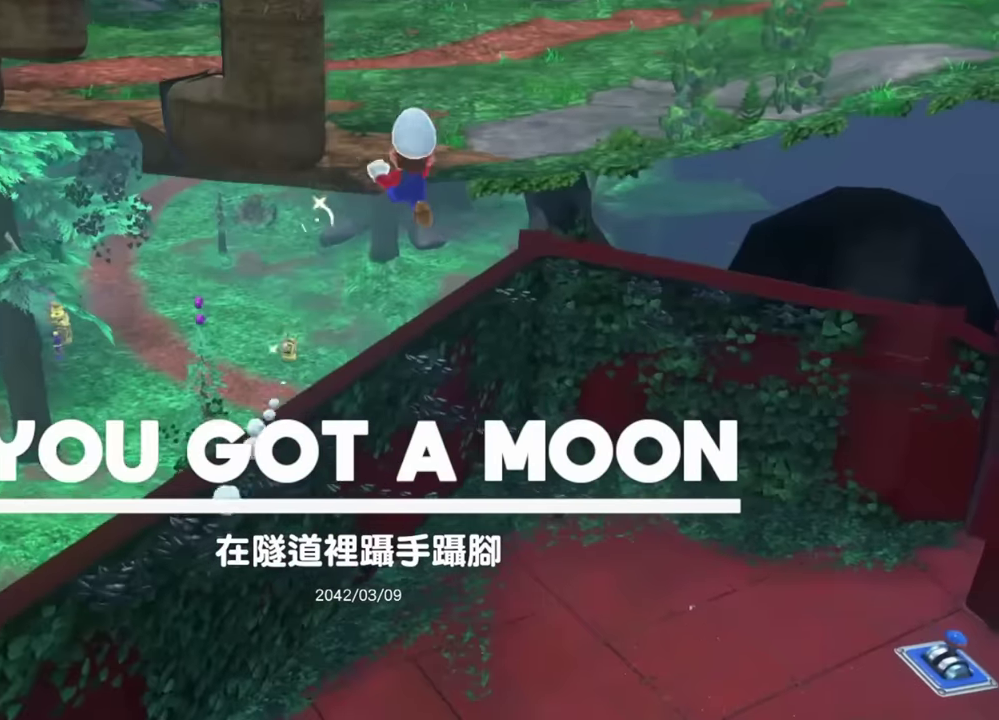
{"buttons": ["Y"], "right_stick": "center", "events": [[233, "Y", "down"], [283, "Y", "up"], [417, "Y", "down"]]}
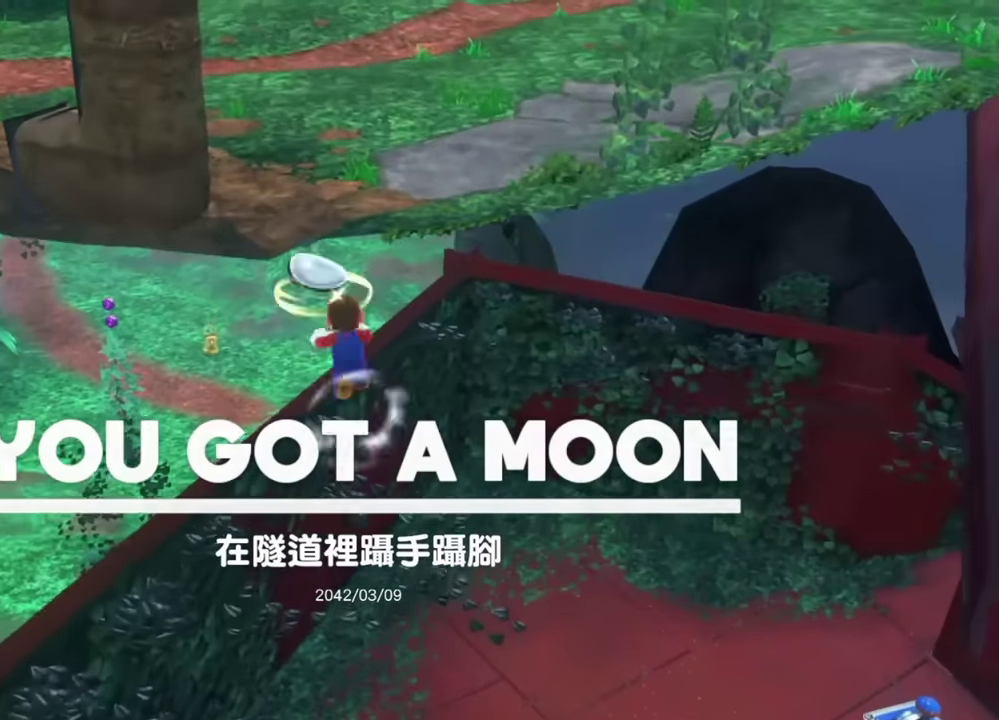
{"buttons": ["B"], "right_stick": "center", "events": [[33, "Y", "up"], [467, "B", "down"]]}
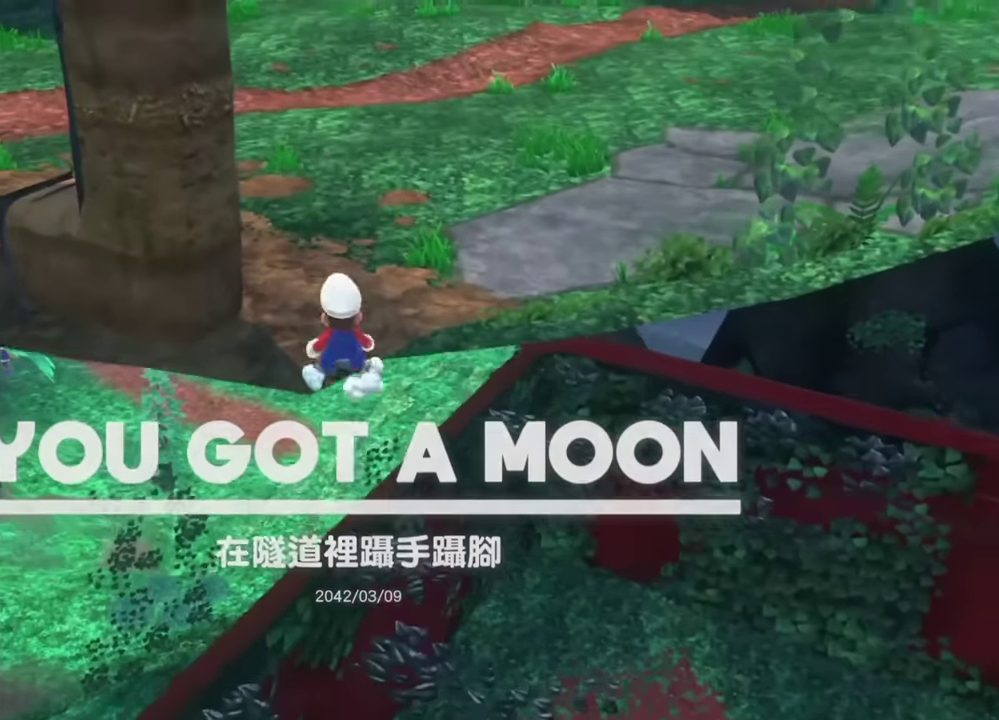
{"buttons": ["Y"], "right_stick": "center", "events": [[50, "B", "up"], [467, "Y", "down"]]}
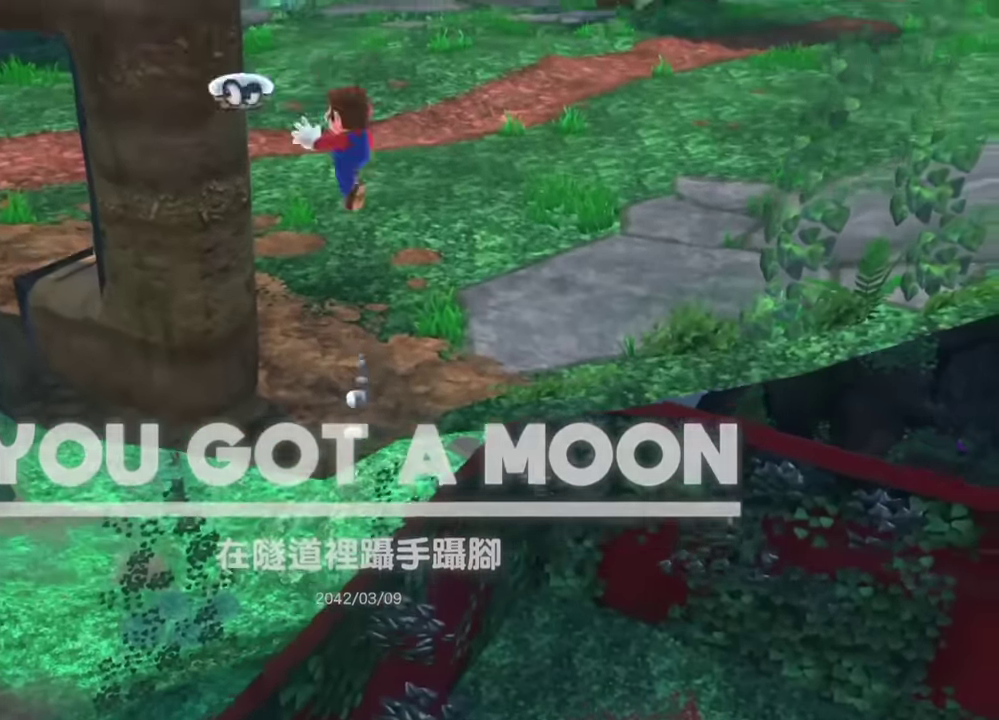
{"buttons": ["B"], "right_stick": "center"}
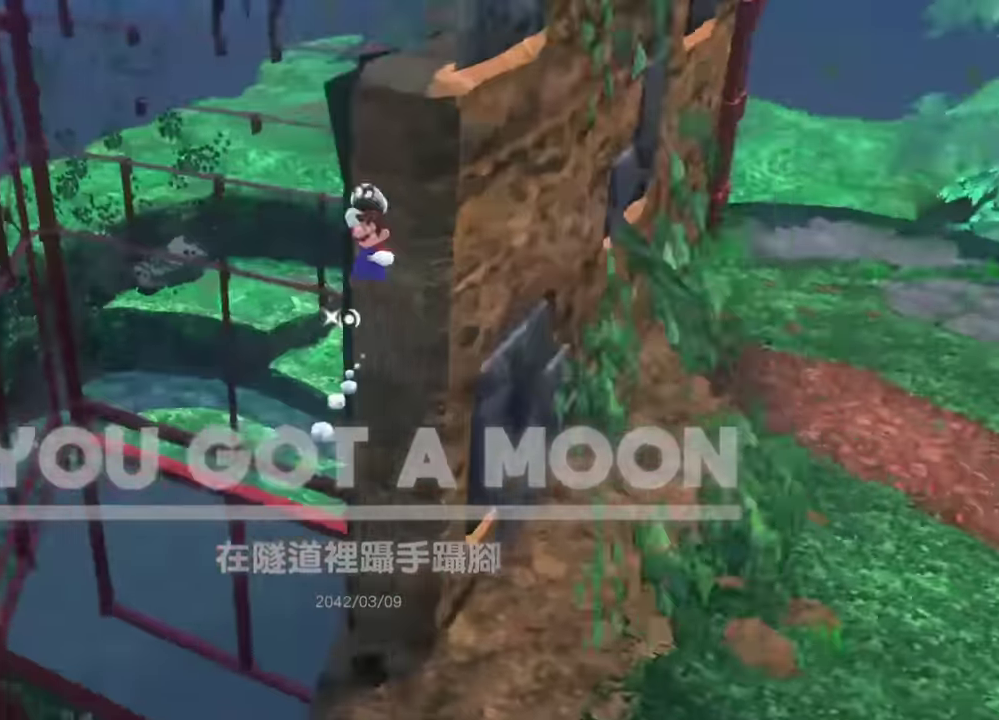
{"buttons": ["Y"], "right_stick": "center", "events": [[66, "B", "up"], [150, "Y", "down"], [216, "Y", "up"], [317, "L1", "down"], [317, "Y", "down"], [500, "L1", "up"]]}
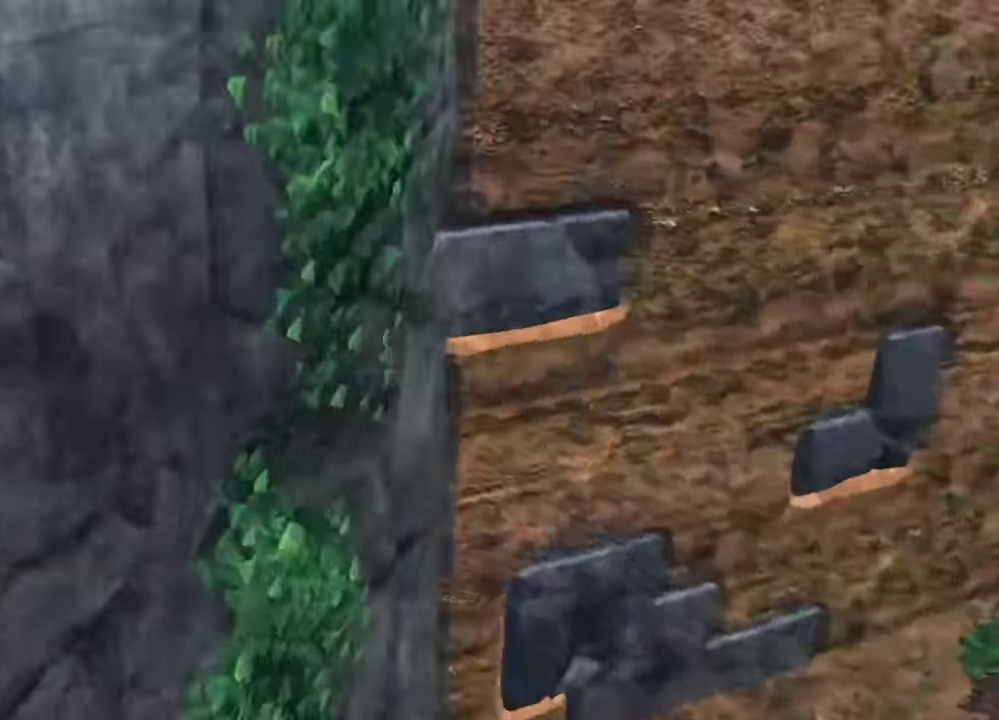
{"buttons": [], "right_stick": "center", "events": [[16, "Y", "up"]]}
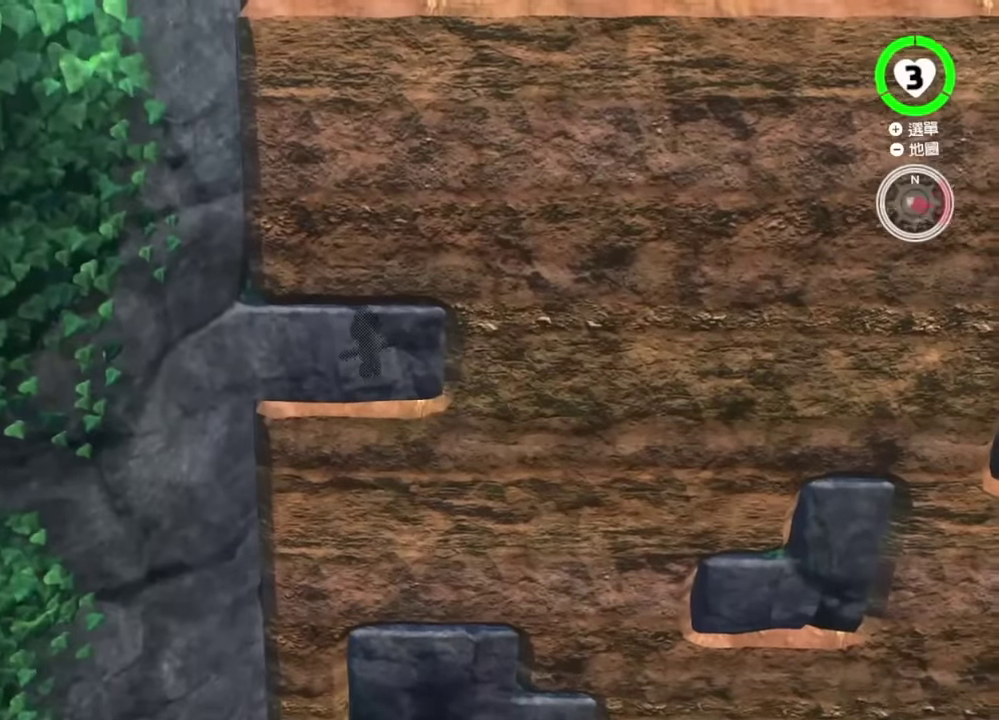
{"buttons": [], "right_stick": "center", "events": [[217, "B", "down"], [350, "B", "up"]]}
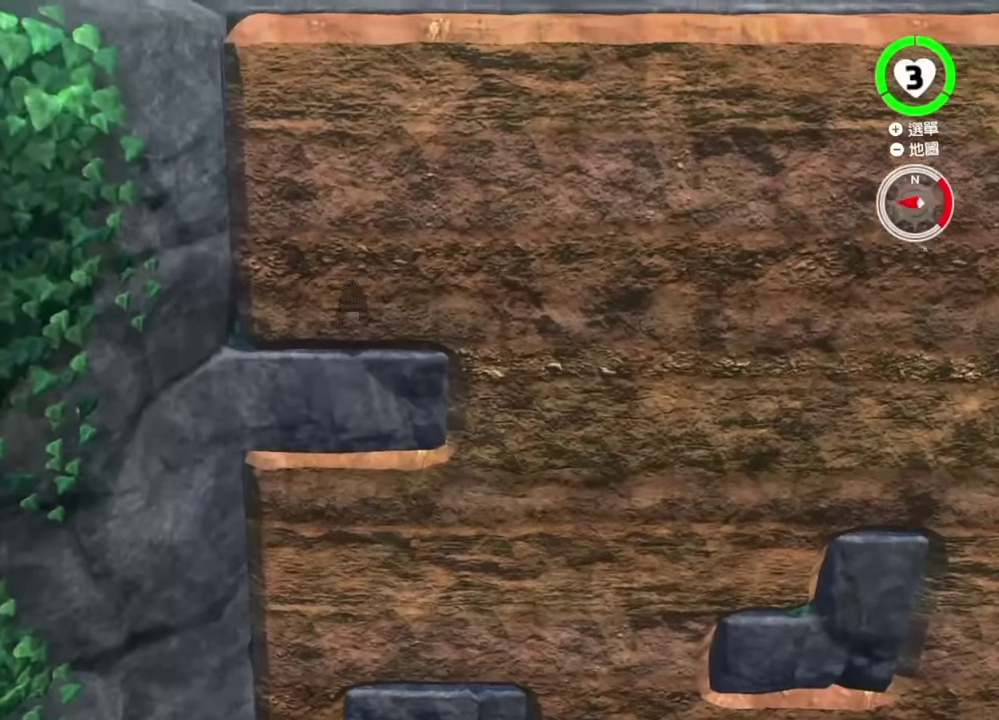
{"buttons": [], "right_stick": "center", "events": []}
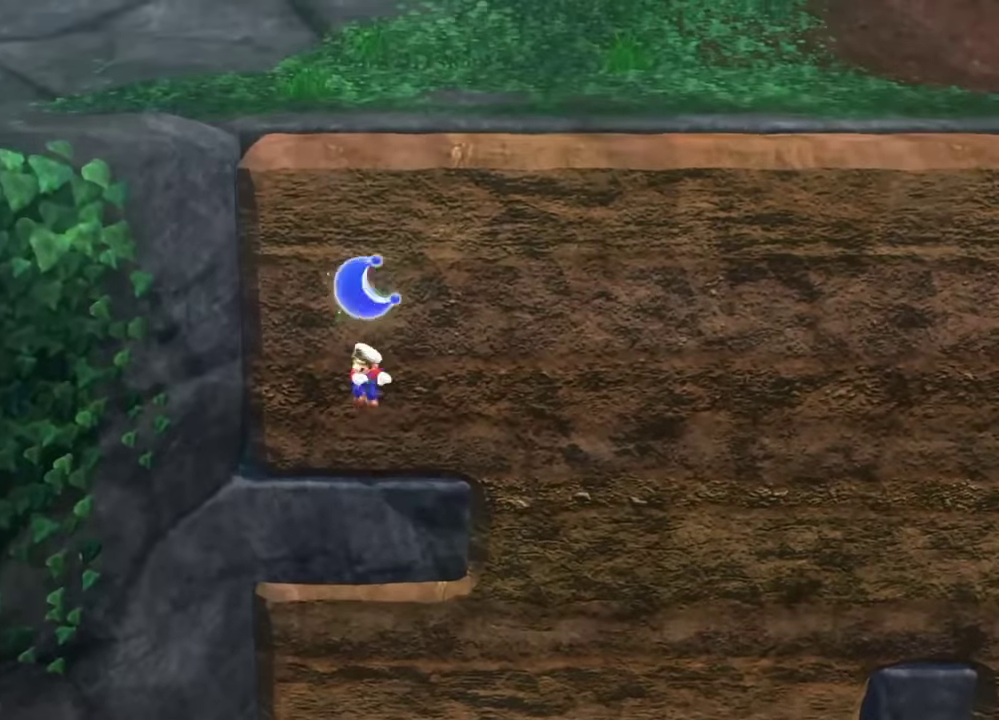
{"buttons": [], "right_stick": "center", "events": []}
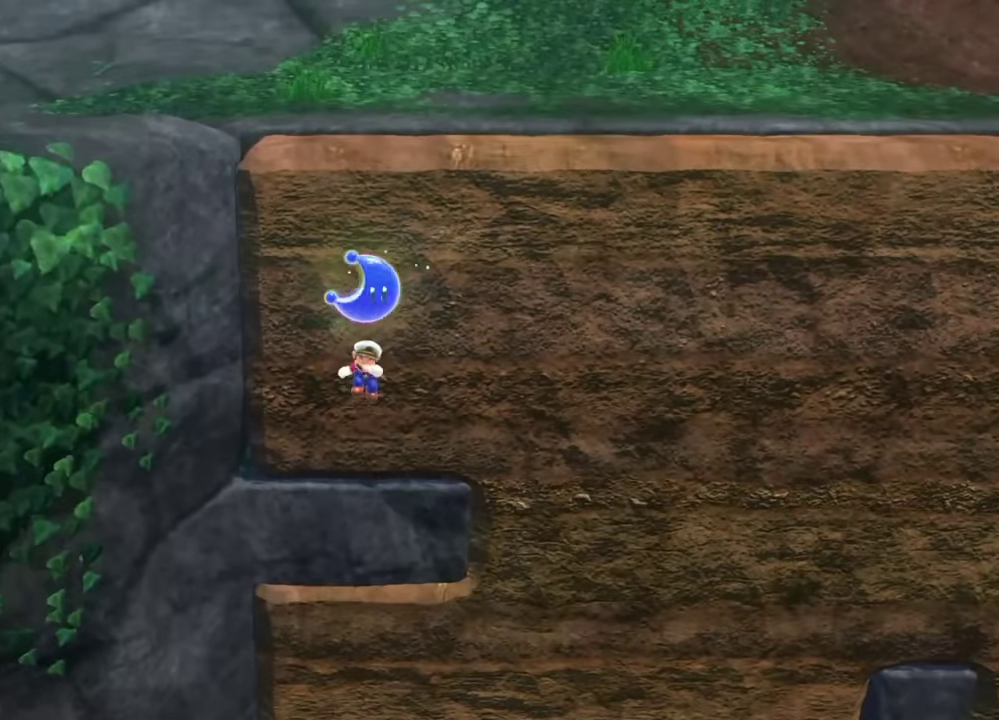
{"buttons": [], "right_stick": "center", "events": []}
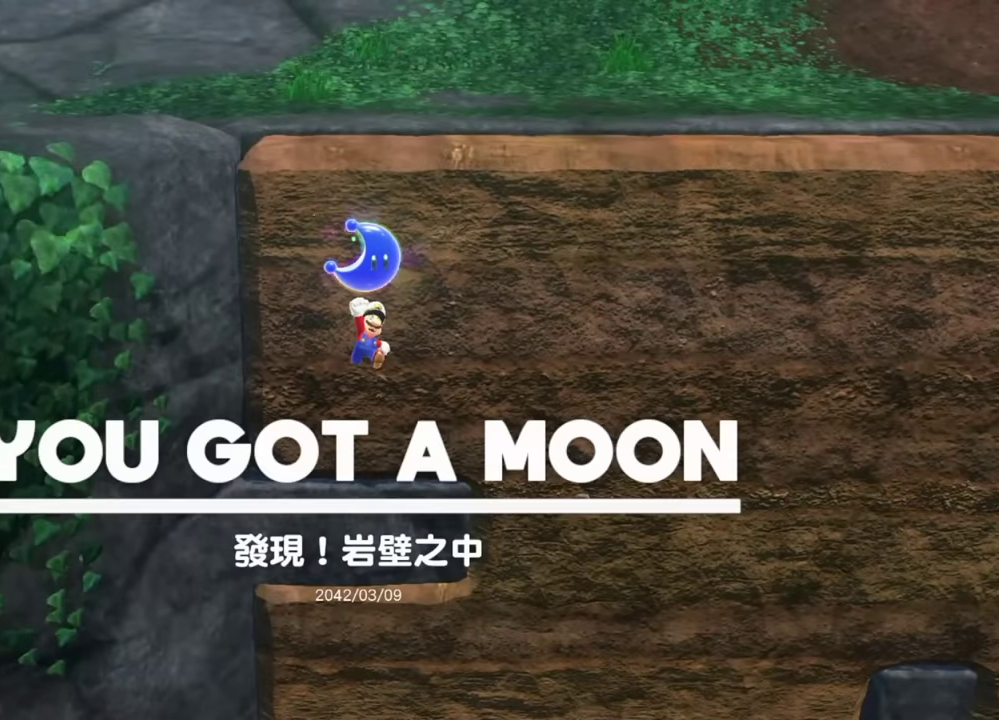
{"buttons": [], "right_stick": "center", "events": []}
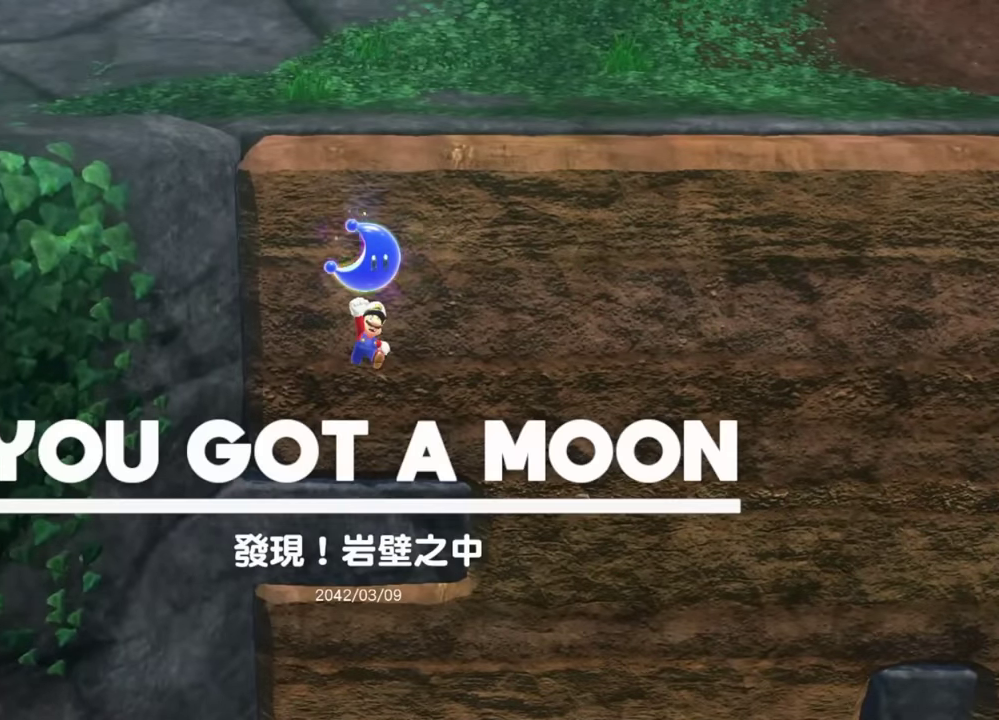
{"buttons": [], "right_stick": "center"}
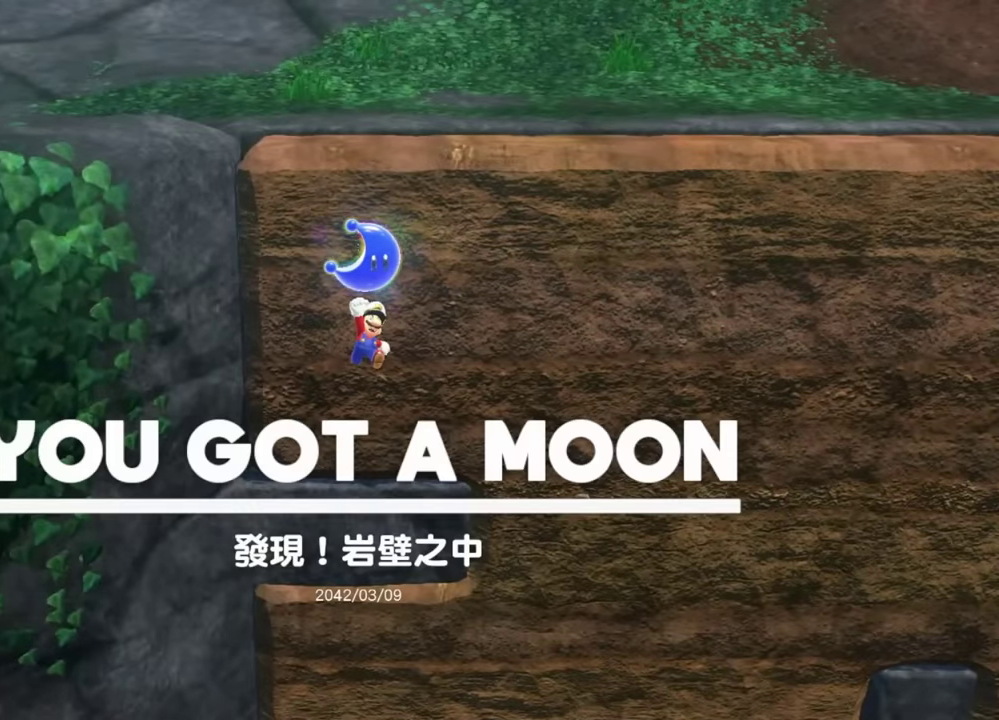
{"buttons": [], "right_stick": "center", "events": []}
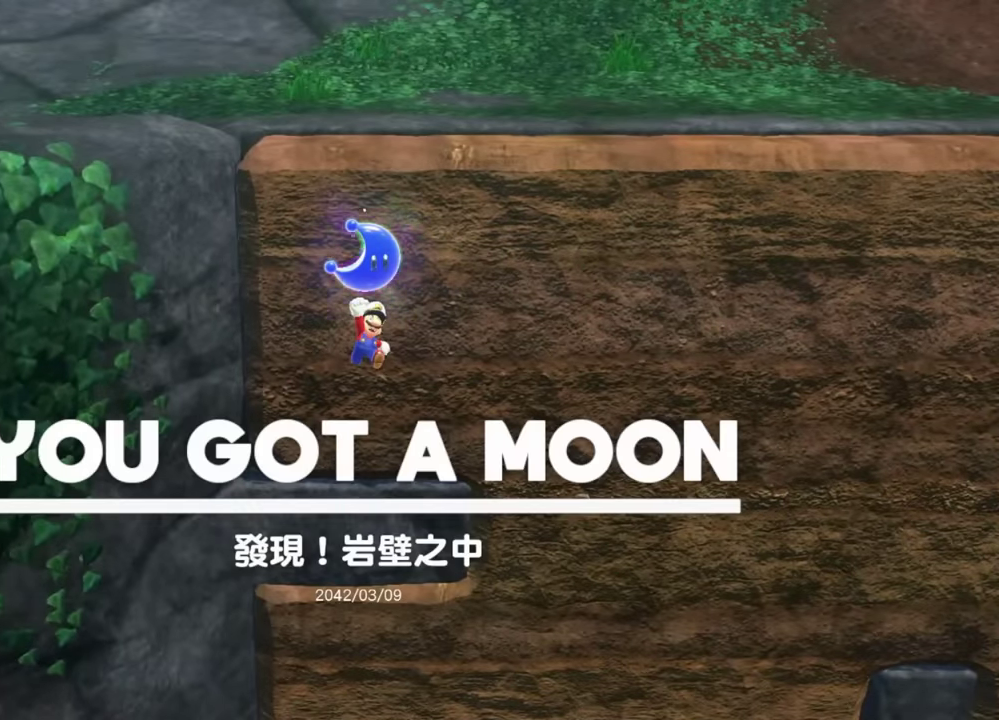
{"buttons": [], "right_stick": "center", "events": []}
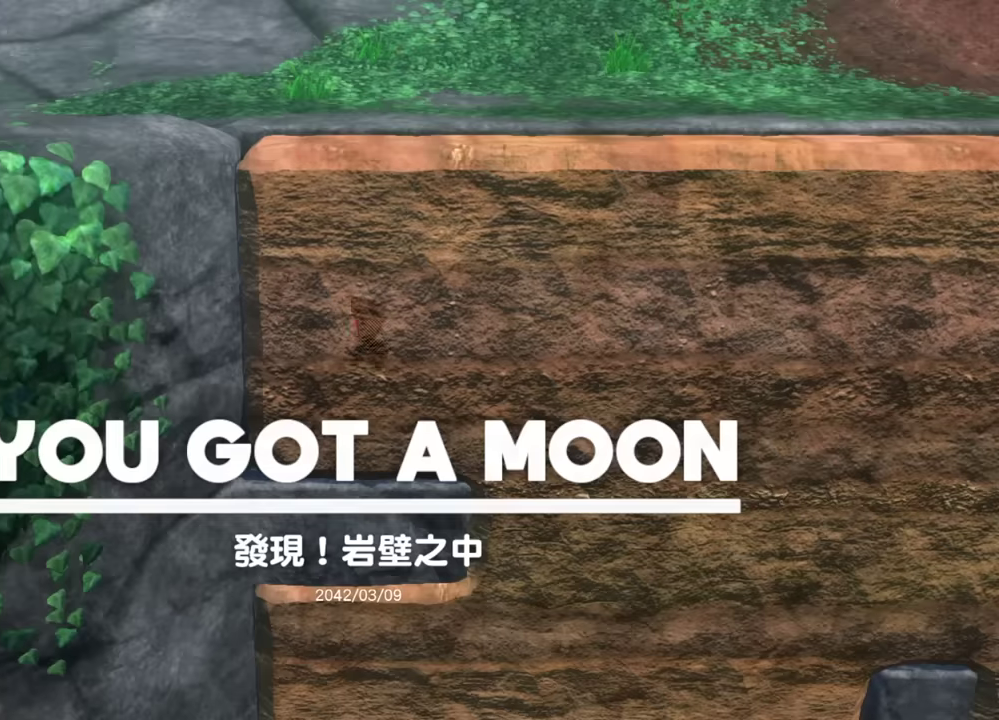
{"buttons": [], "right_stick": "center", "events": [[184, "Y", "down"], [250, "Y", "up"]]}
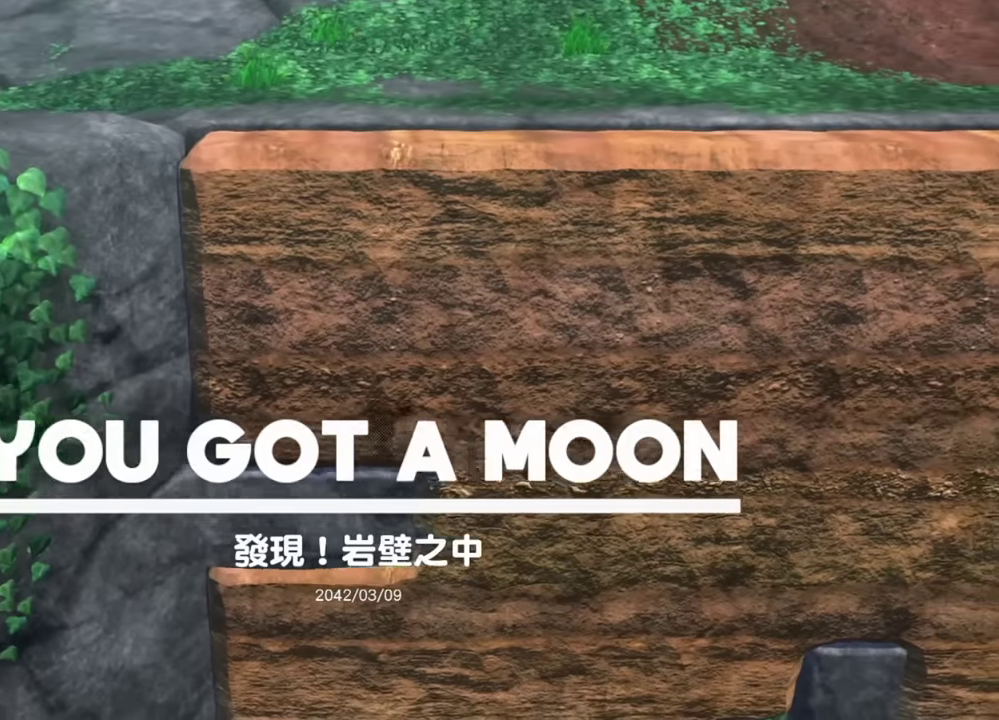
{"buttons": ["Y"], "right_stick": "center", "events": [[133, "Y", "down"]]}
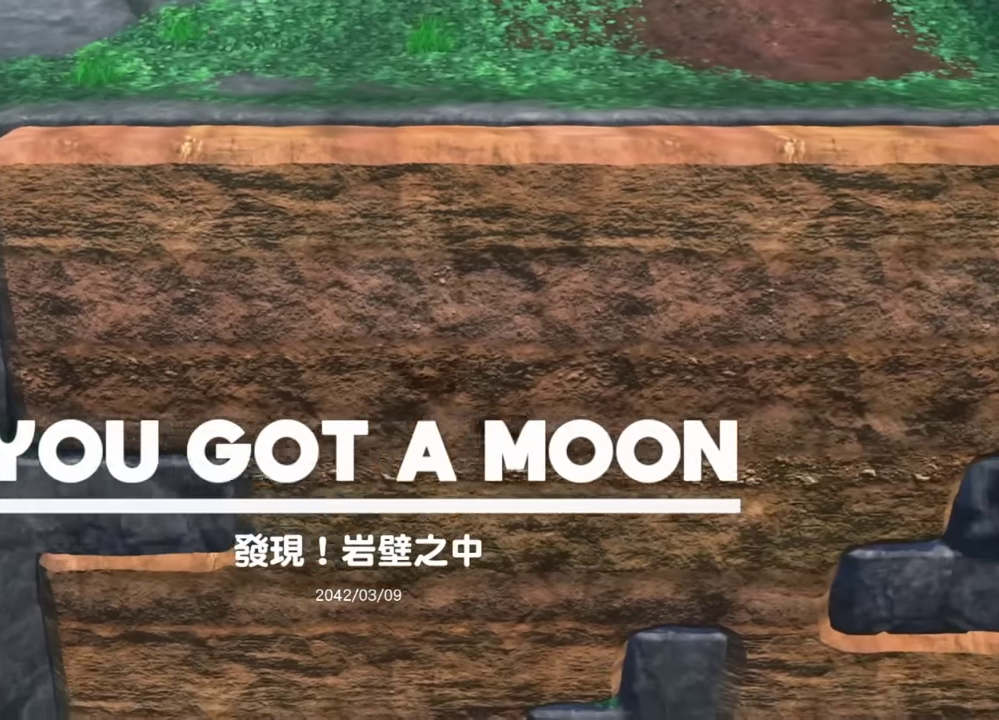
{"buttons": [], "right_stick": "center", "events": [[217, "Y", "up"], [334, "Y", "down"], [417, "Y", "up"]]}
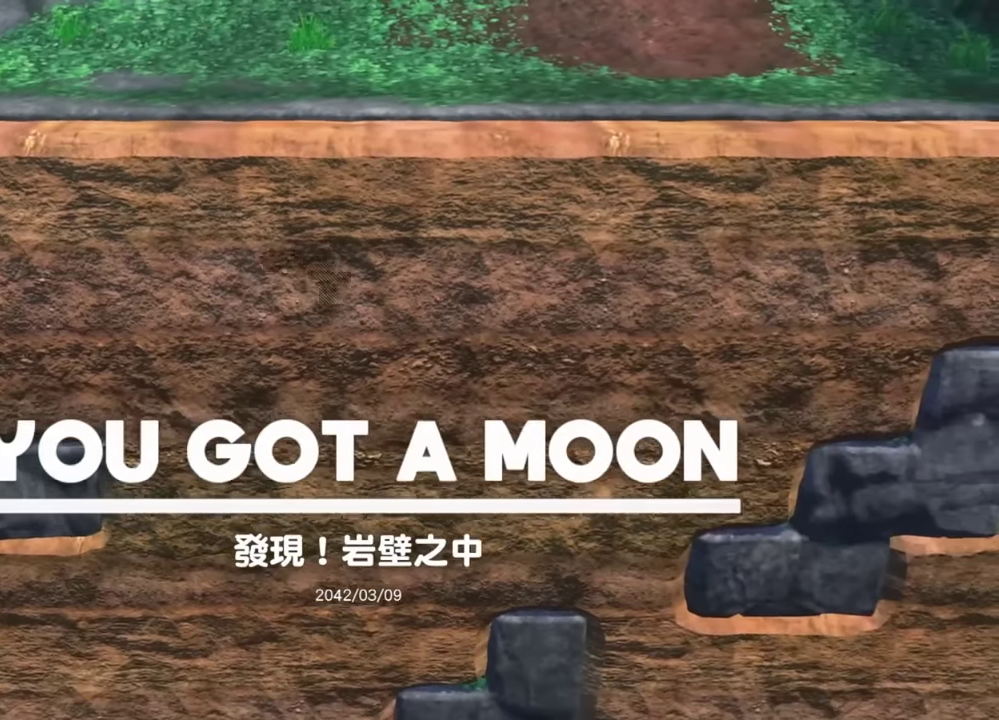
{"buttons": [], "right_stick": "center", "events": [[283, "B", "down"], [467, "B", "up"]]}